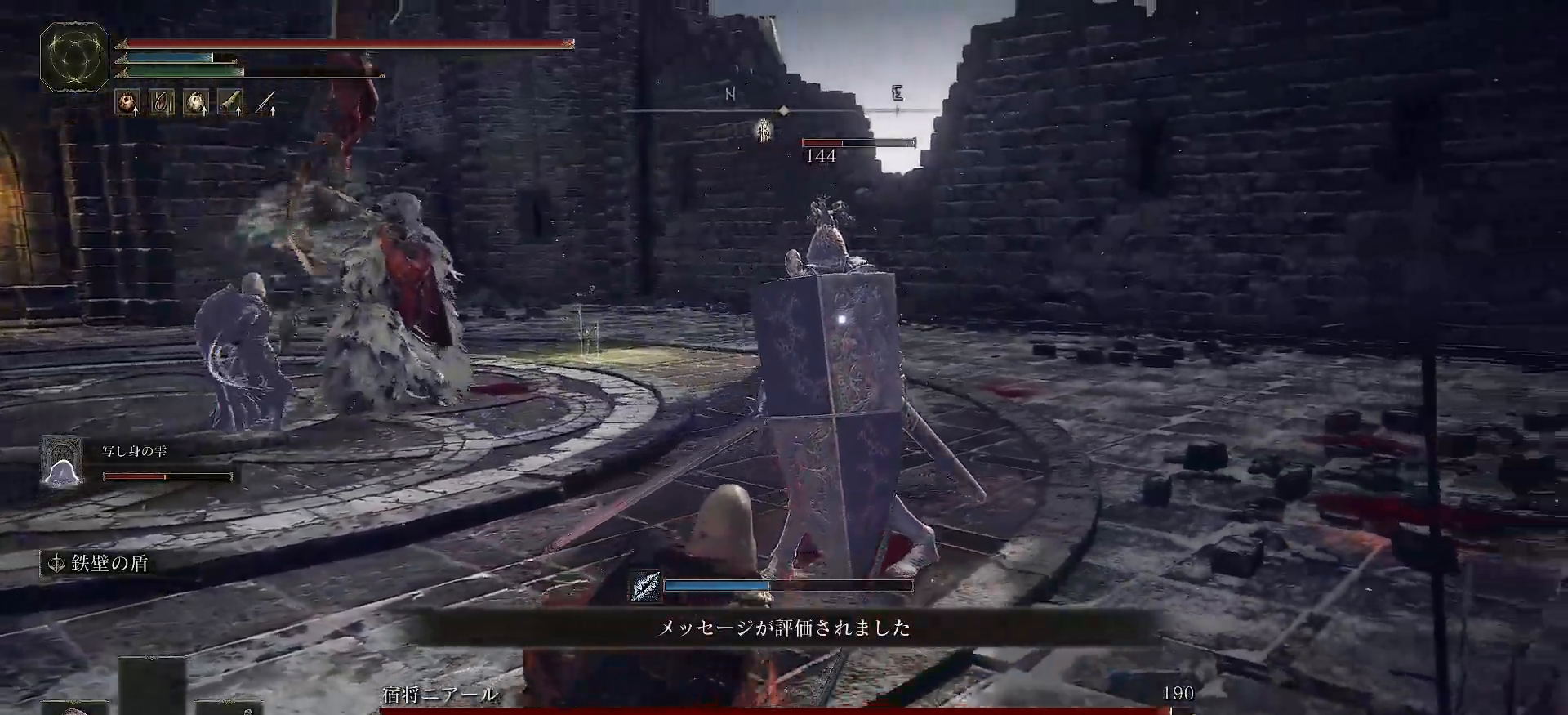
Gameplay with a controller (Xbox layout); each line is a JSON object with the inputs held at the frame after it. "events" lists button and stick changes between this image and that frame as [ms after this image, input, new state], when the widget could be followed in between.
{"buttons": [], "left_stick": "up-right", "right_stick": "center", "events": [[267, "left_stick", "right"], [333, "left_stick", "up-right"]]}
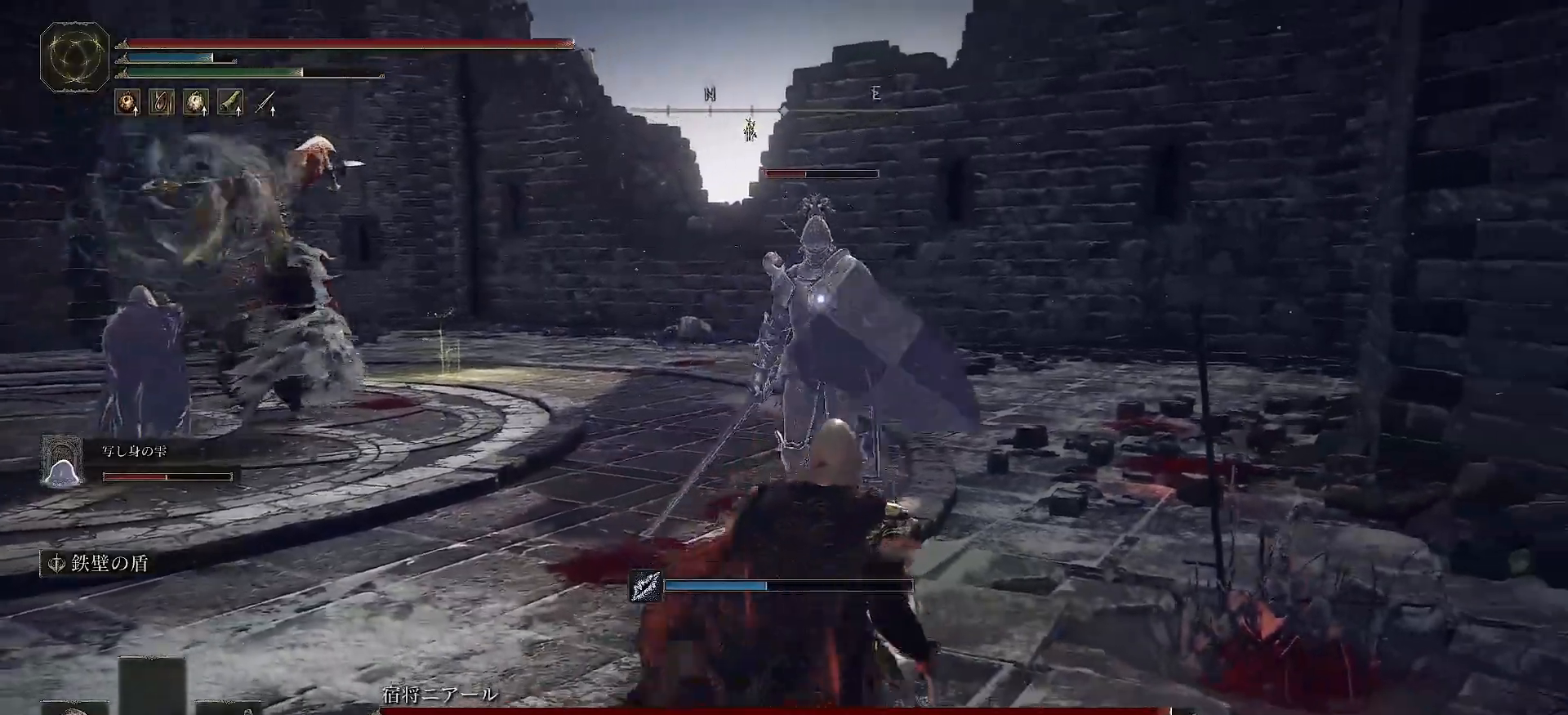
{"buttons": ["R2"], "left_stick": "up-right", "right_stick": "center", "events": [[300, "R2", "down"]]}
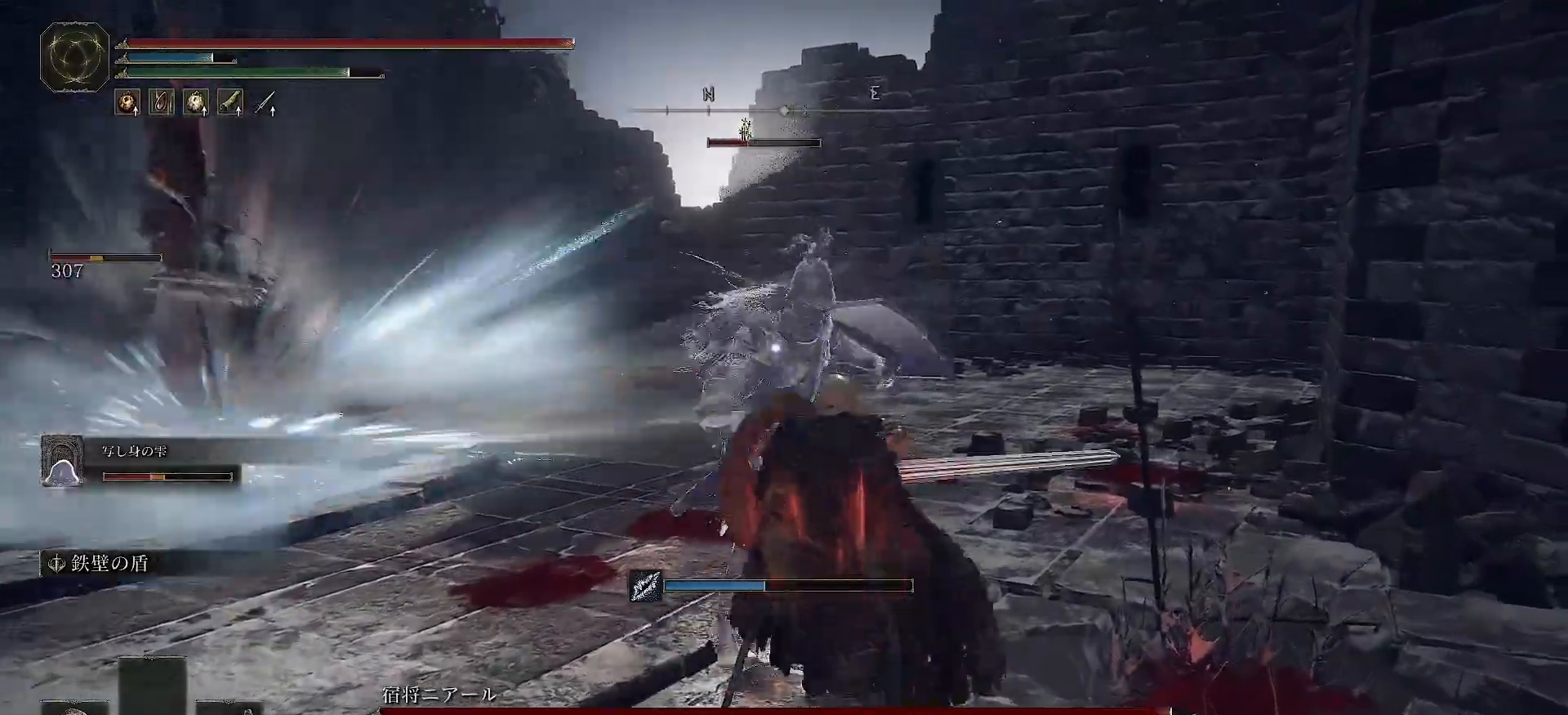
{"buttons": ["R2"], "left_stick": "center", "right_stick": "center", "events": [[100, "left_stick", "center"]]}
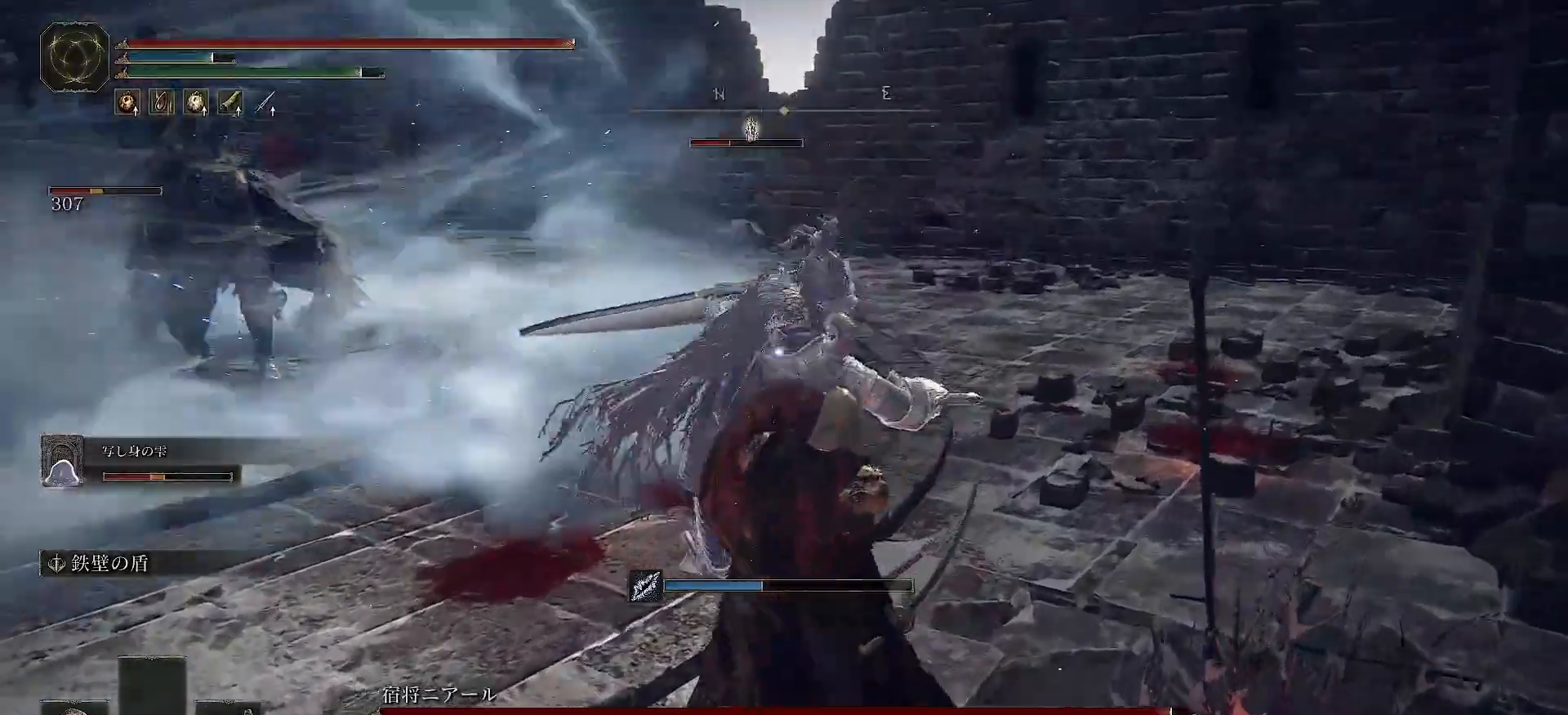
{"buttons": ["R2"], "left_stick": "center", "right_stick": "center", "events": [[267, "Y", "down"], [383, "Y", "up"]]}
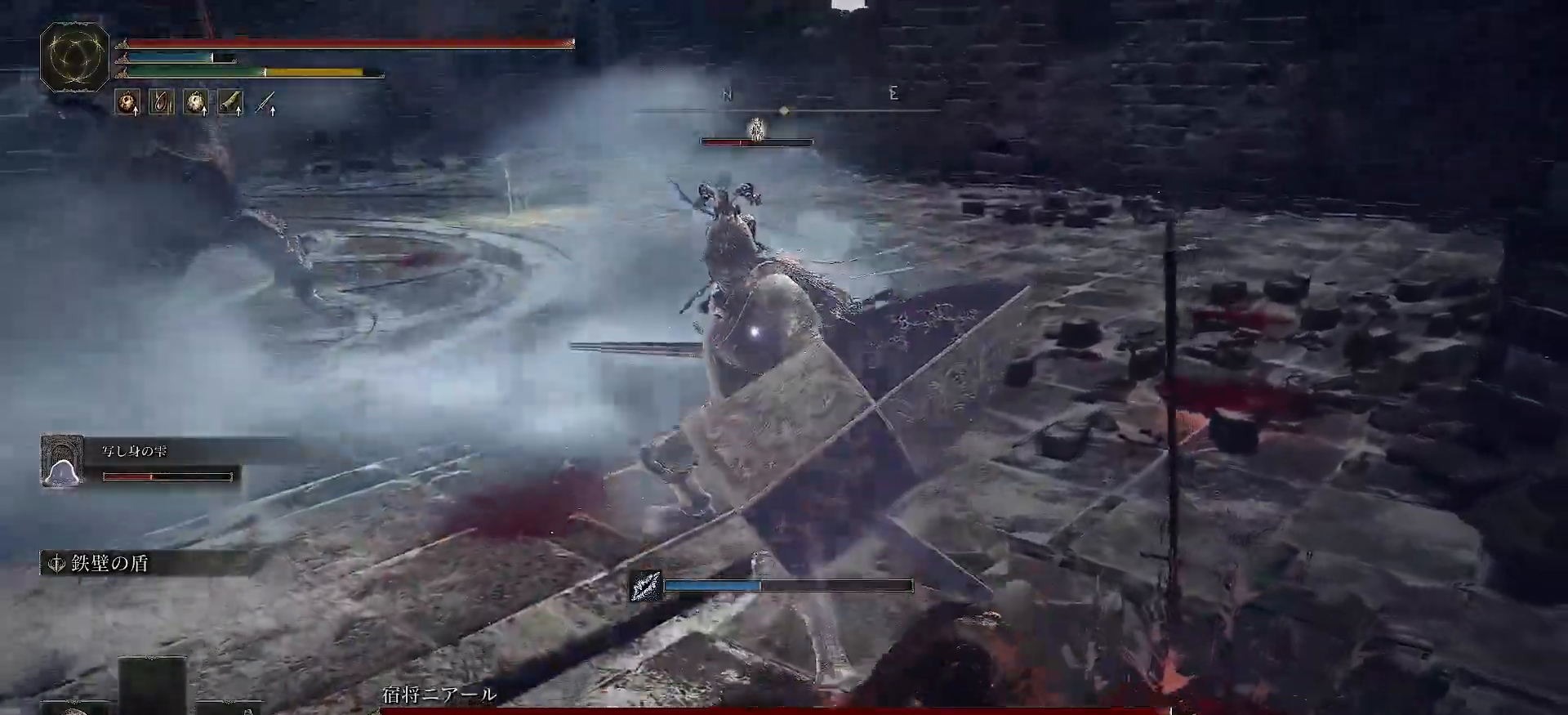
{"buttons": ["R2"], "left_stick": "center", "right_stick": "center", "events": []}
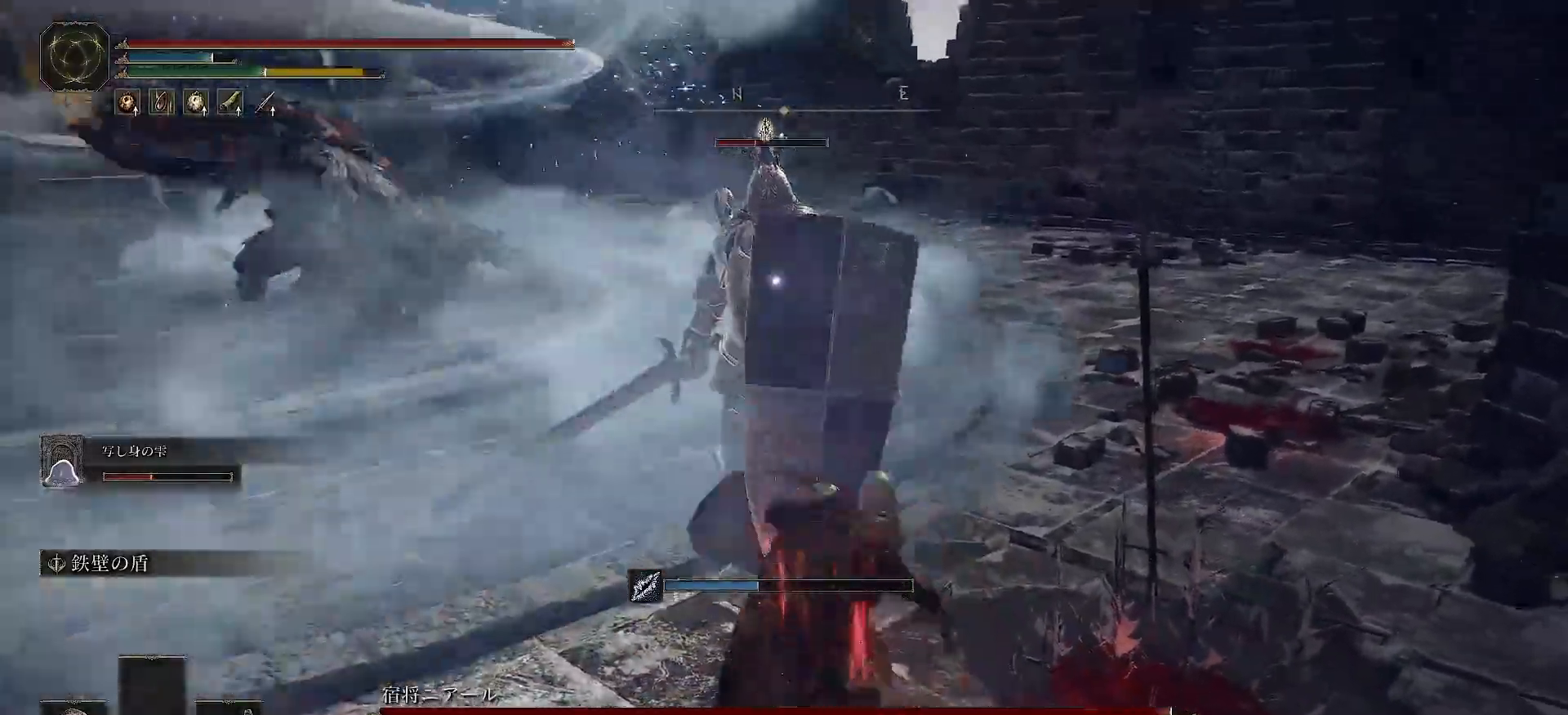
{"buttons": [], "left_stick": "down-left", "right_stick": "center", "events": [[100, "R2", "up"], [383, "left_stick", "down-left"]]}
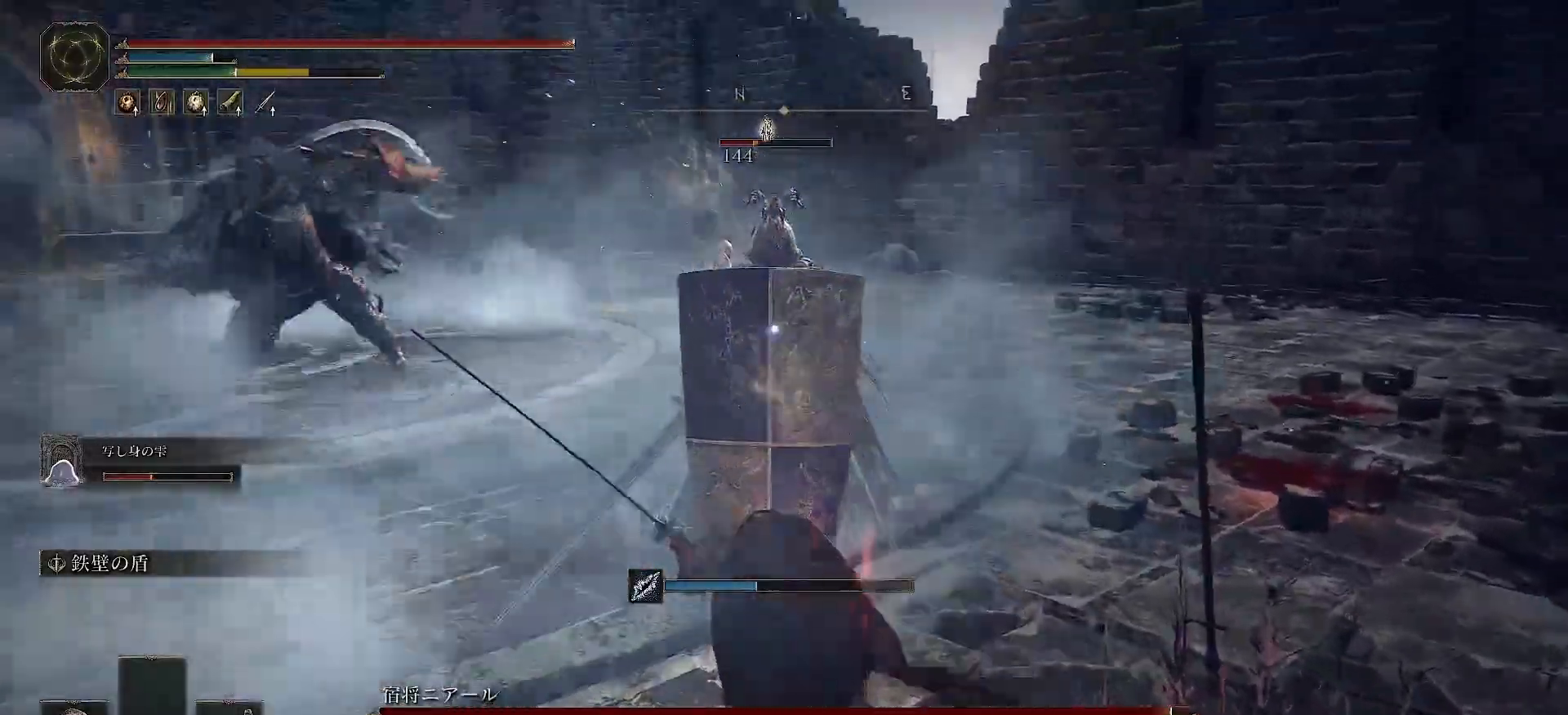
{"buttons": [], "left_stick": "down", "right_stick": "center", "events": [[350, "left_stick", "down"]]}
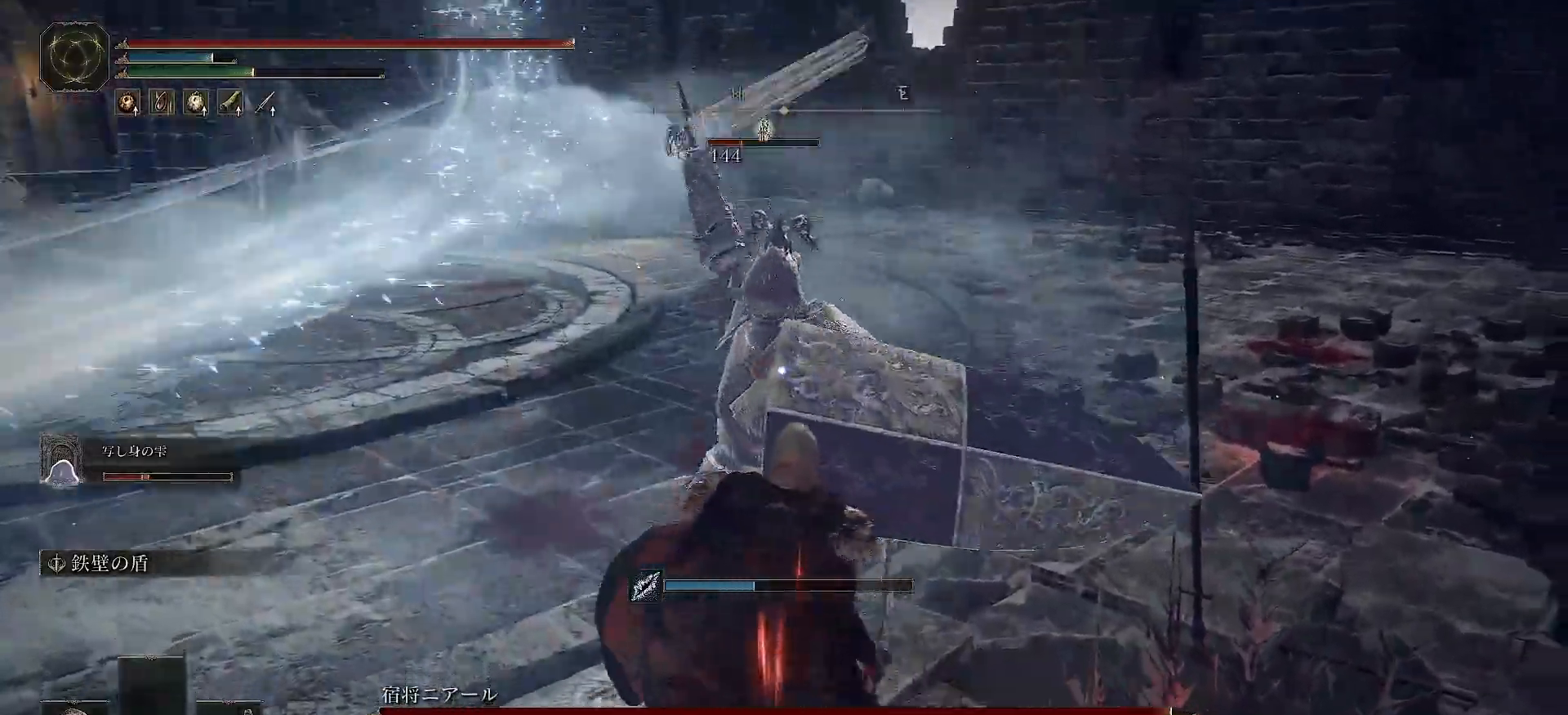
{"buttons": ["Y", "R2"], "left_stick": "center", "right_stick": "center", "events": [[17, "R2", "down"], [67, "left_stick", "center"], [367, "Y", "down"]]}
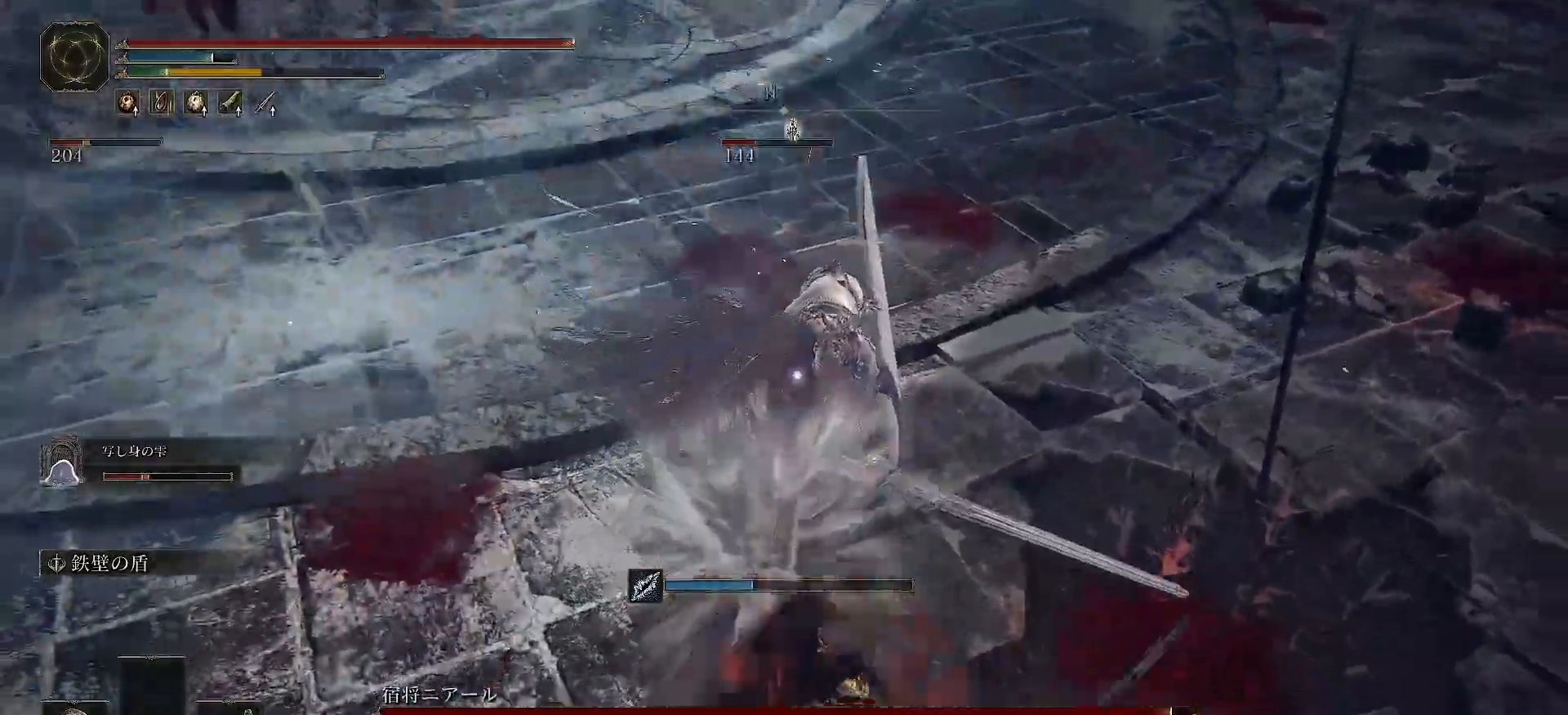
{"buttons": ["R2"], "left_stick": "center", "right_stick": "center", "events": [[17, "Y", "up"]]}
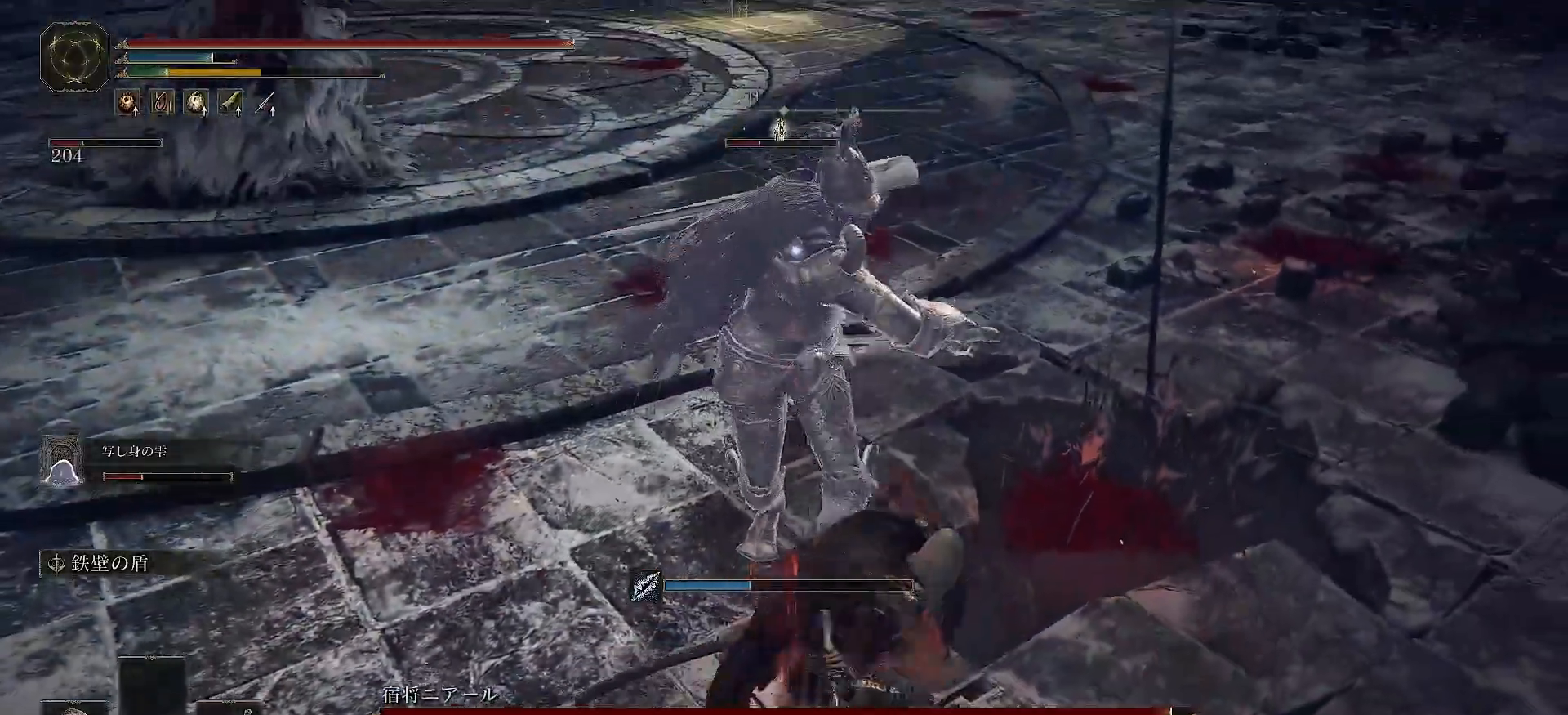
{"buttons": ["R2"], "left_stick": "center", "right_stick": "center", "events": []}
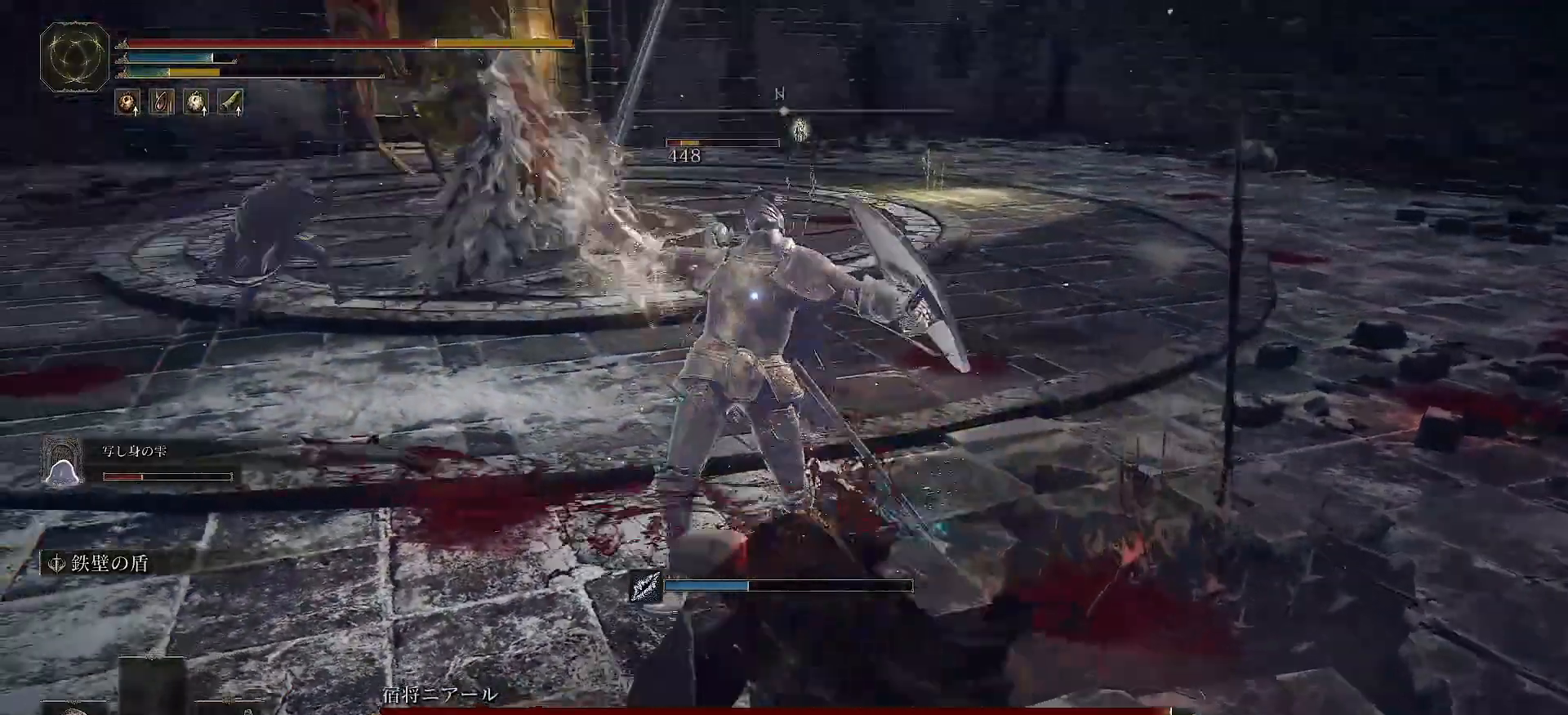
{"buttons": [], "left_stick": "center", "right_stick": "center", "events": [[17, "R2", "up"], [150, "left_stick", "right"], [450, "left_stick", "center"]]}
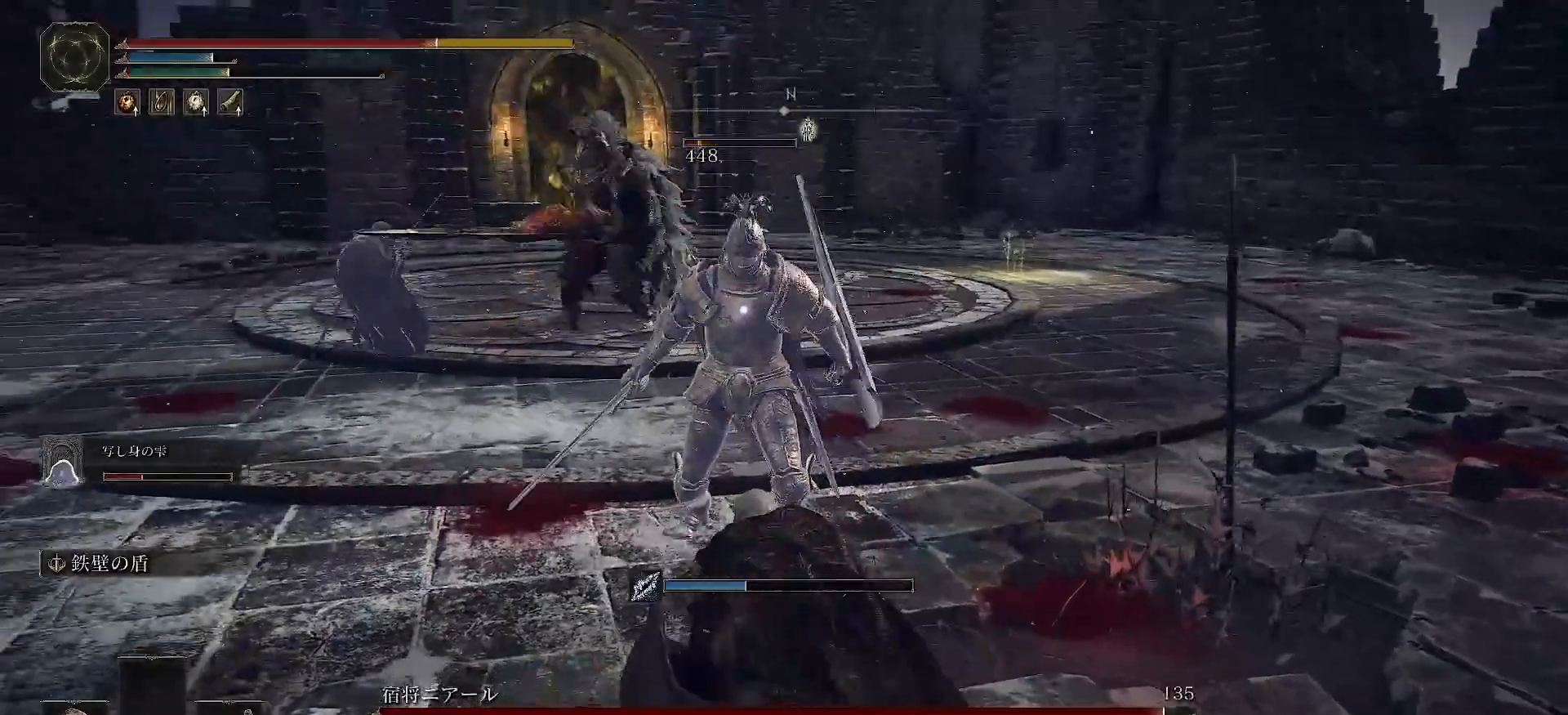
{"buttons": [], "left_stick": "center", "right_stick": "center", "events": []}
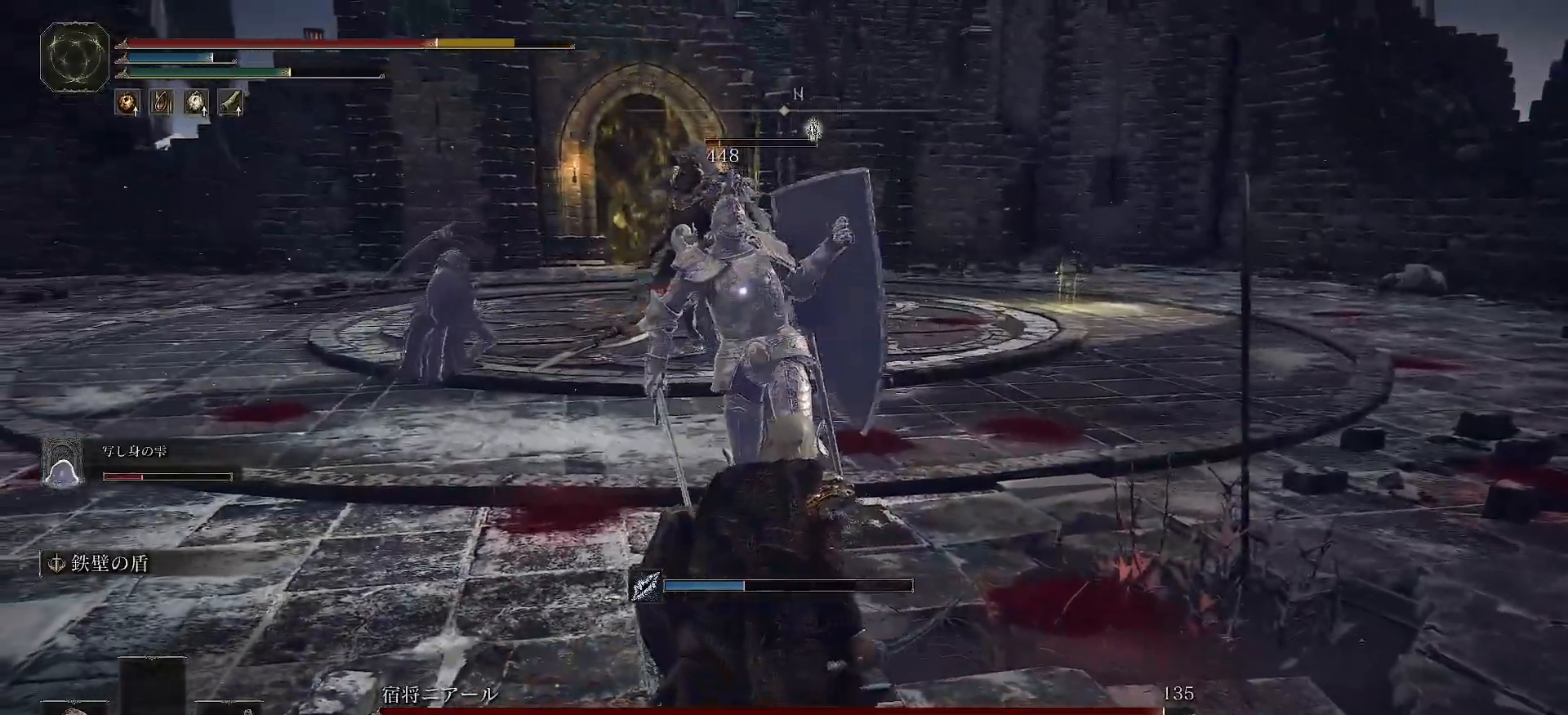
{"buttons": [], "left_stick": "up", "right_stick": "center"}
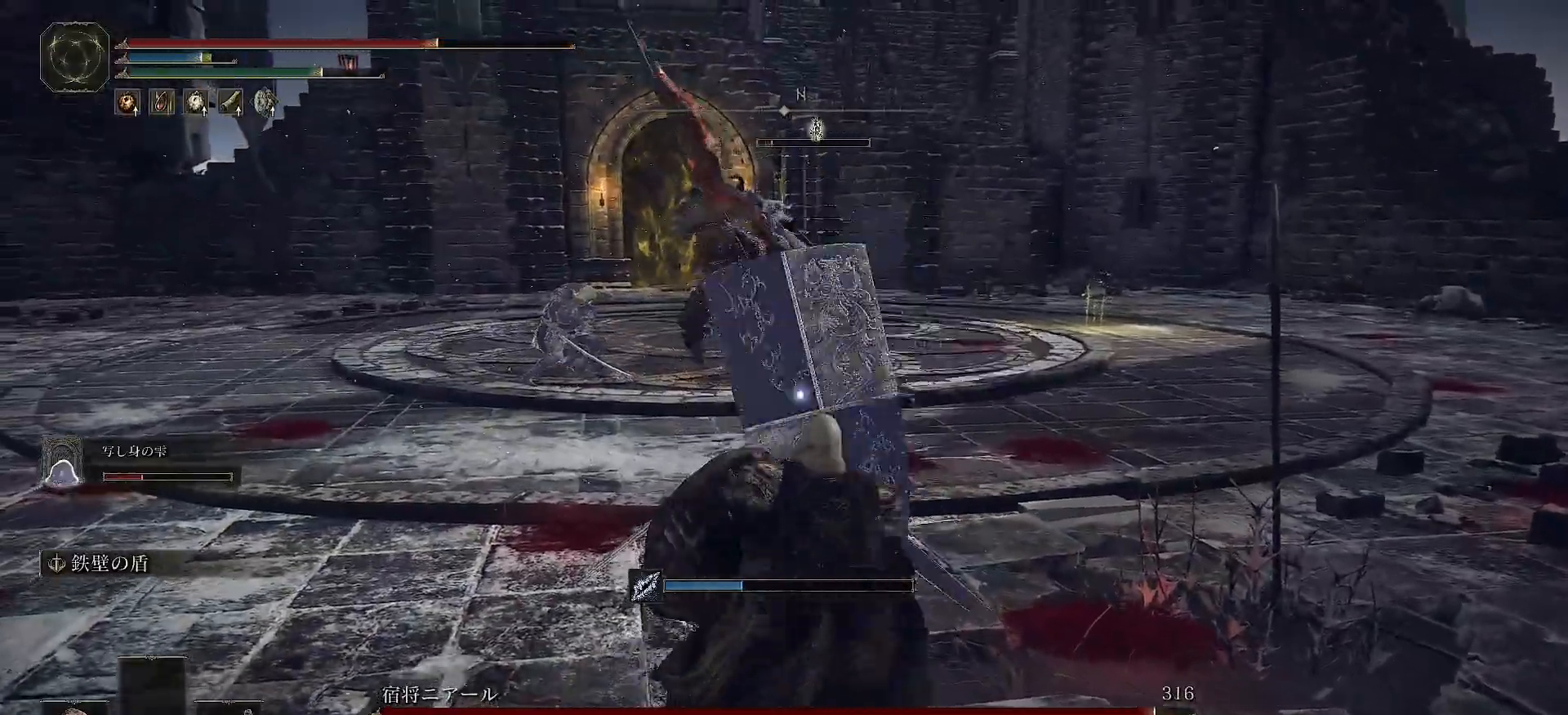
{"buttons": ["R2"], "left_stick": "center", "right_stick": "center", "events": [[67, "R2", "down"], [500, "left_stick", "center"]]}
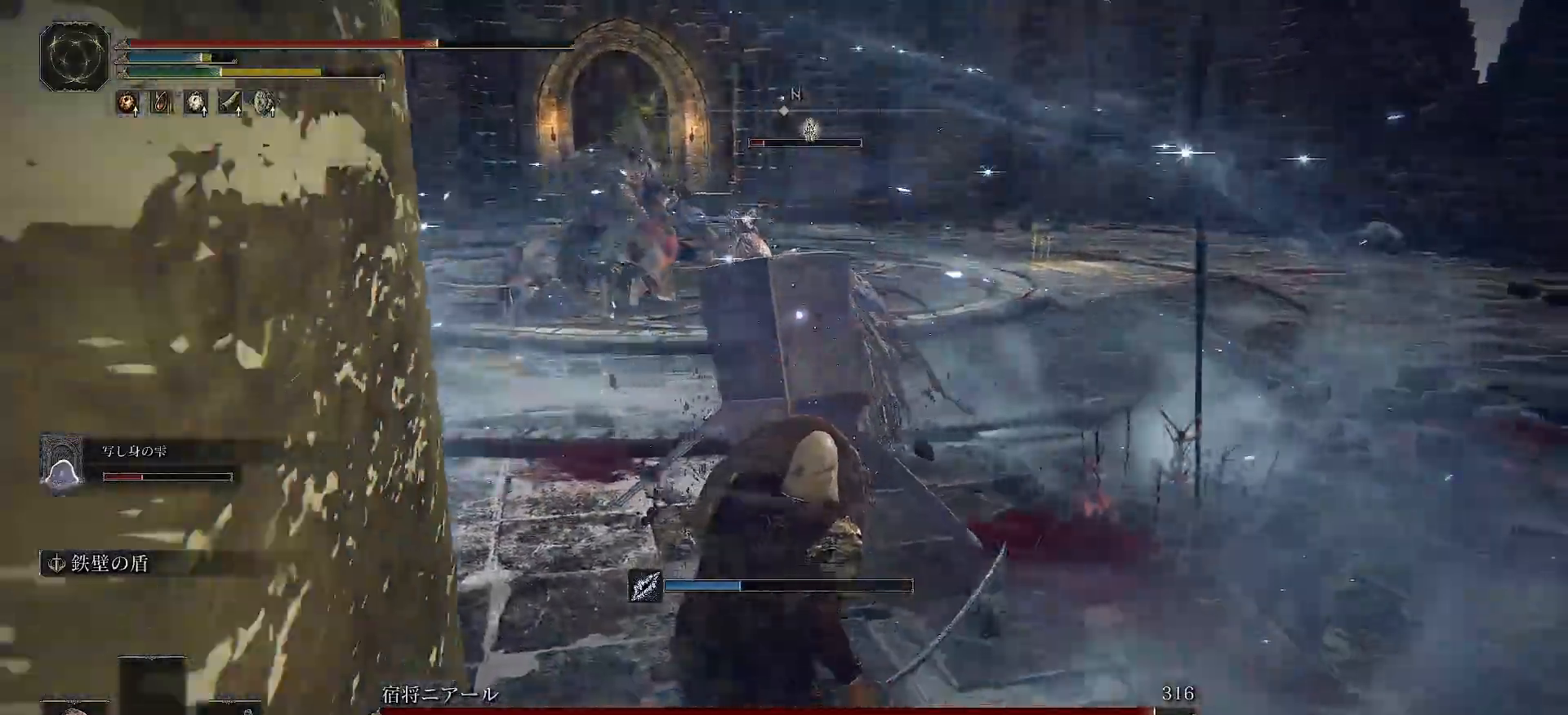
{"buttons": ["R2"], "left_stick": "up-left", "right_stick": "center", "events": [[100, "R2", "up"], [100, "left_stick", "down-left"], [400, "R2", "down"], [467, "left_stick", "up-left"]]}
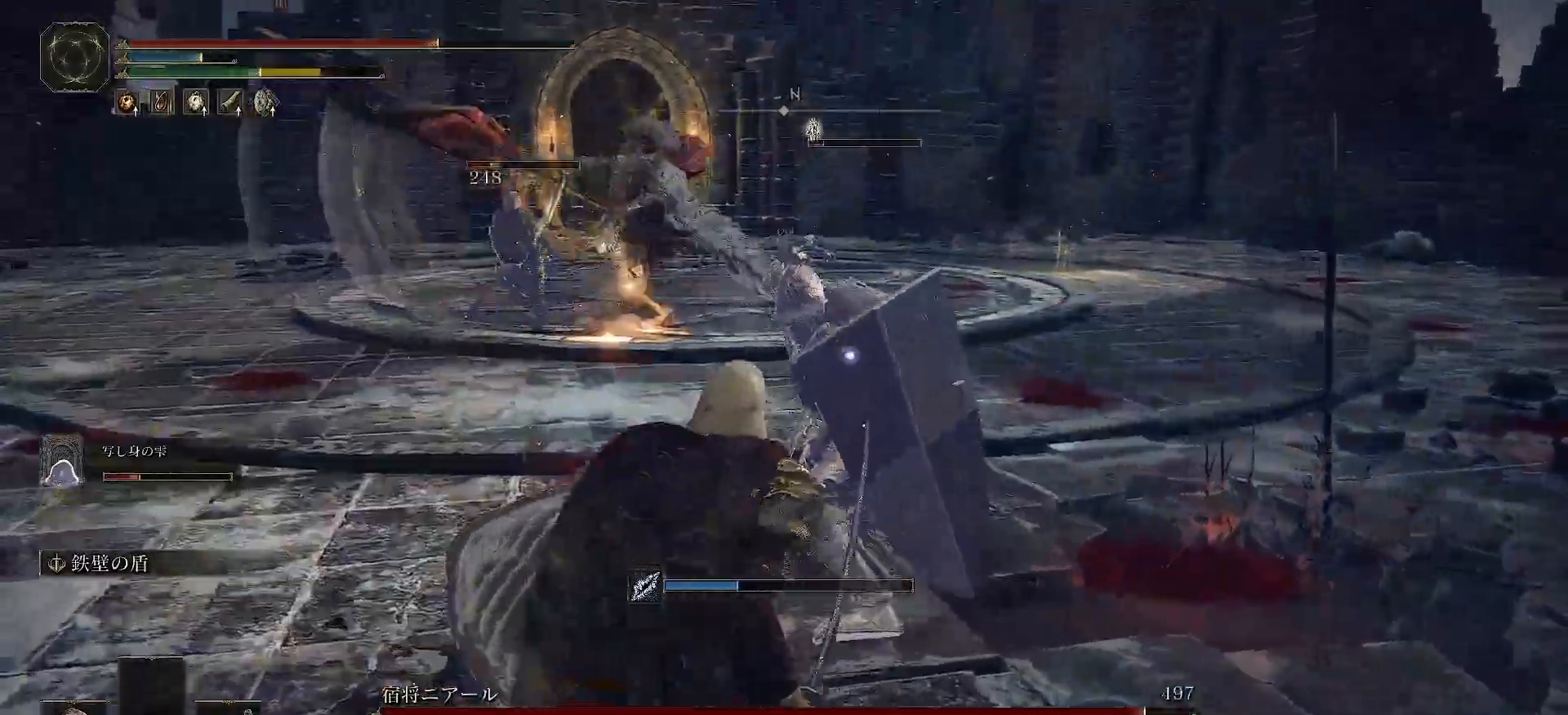
{"buttons": ["R2"], "left_stick": "up", "right_stick": "center", "events": [[117, "left_stick", "up"], [217, "Y", "down"], [367, "Y", "up"]]}
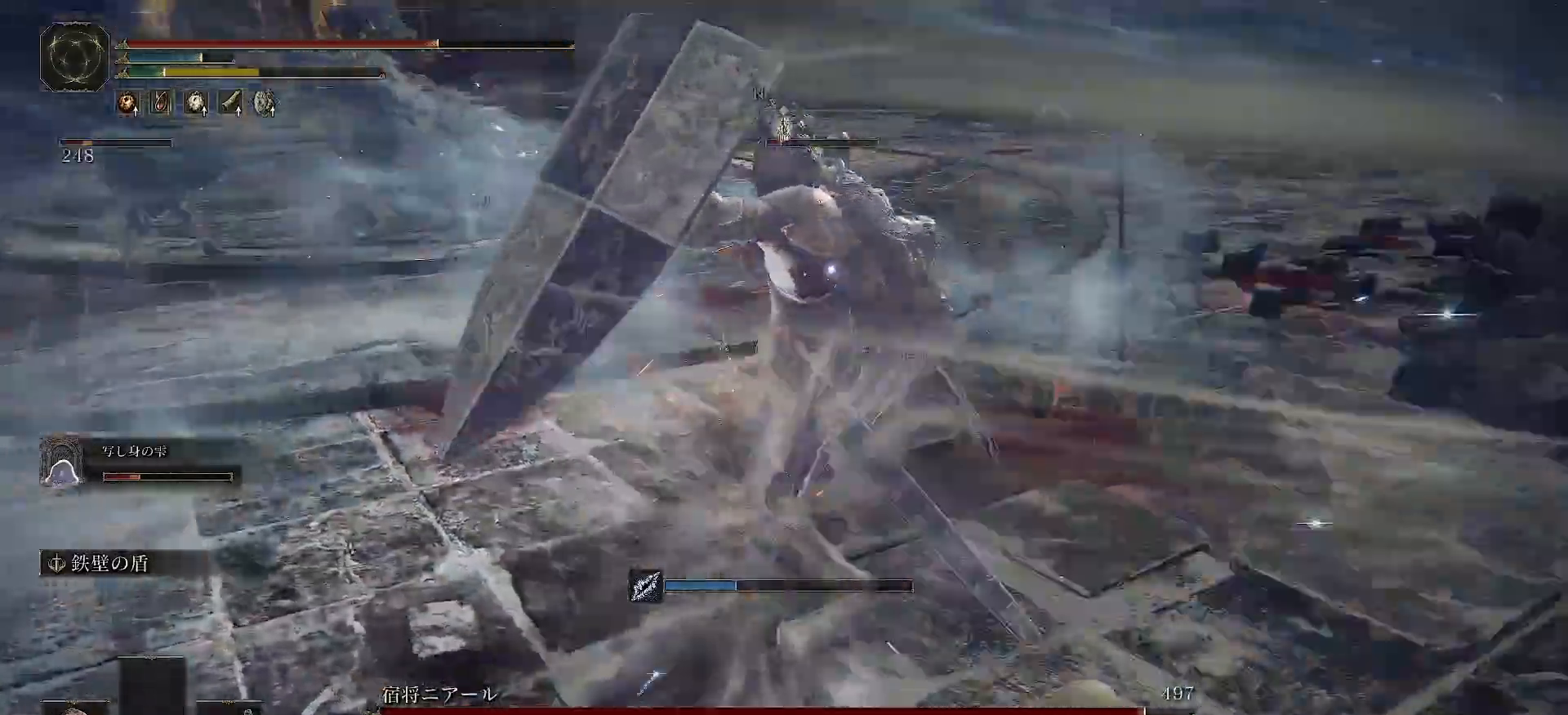
{"buttons": [], "left_stick": "center", "right_stick": "center", "events": [[217, "R2", "up"], [400, "left_stick", "center"]]}
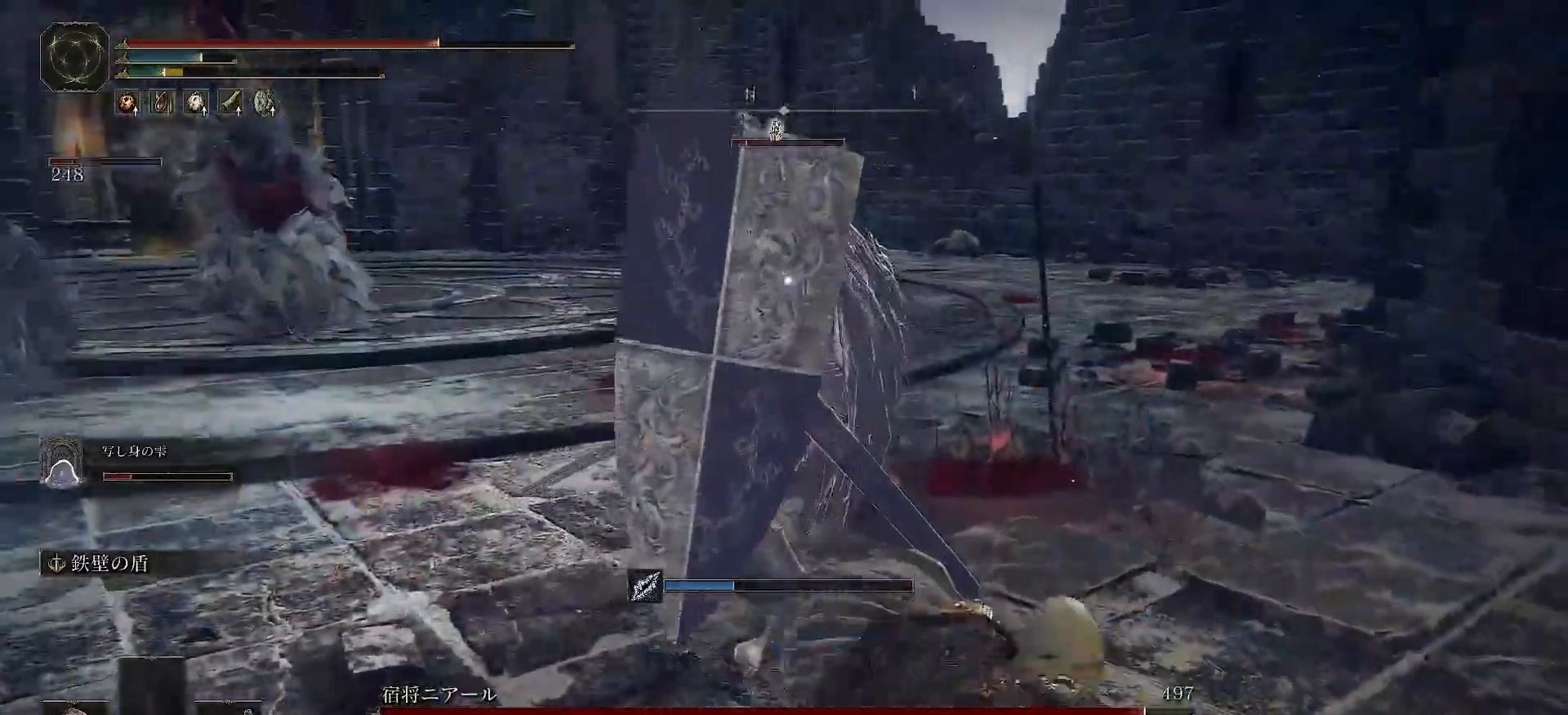
{"buttons": [], "left_stick": "center", "right_stick": "center", "events": []}
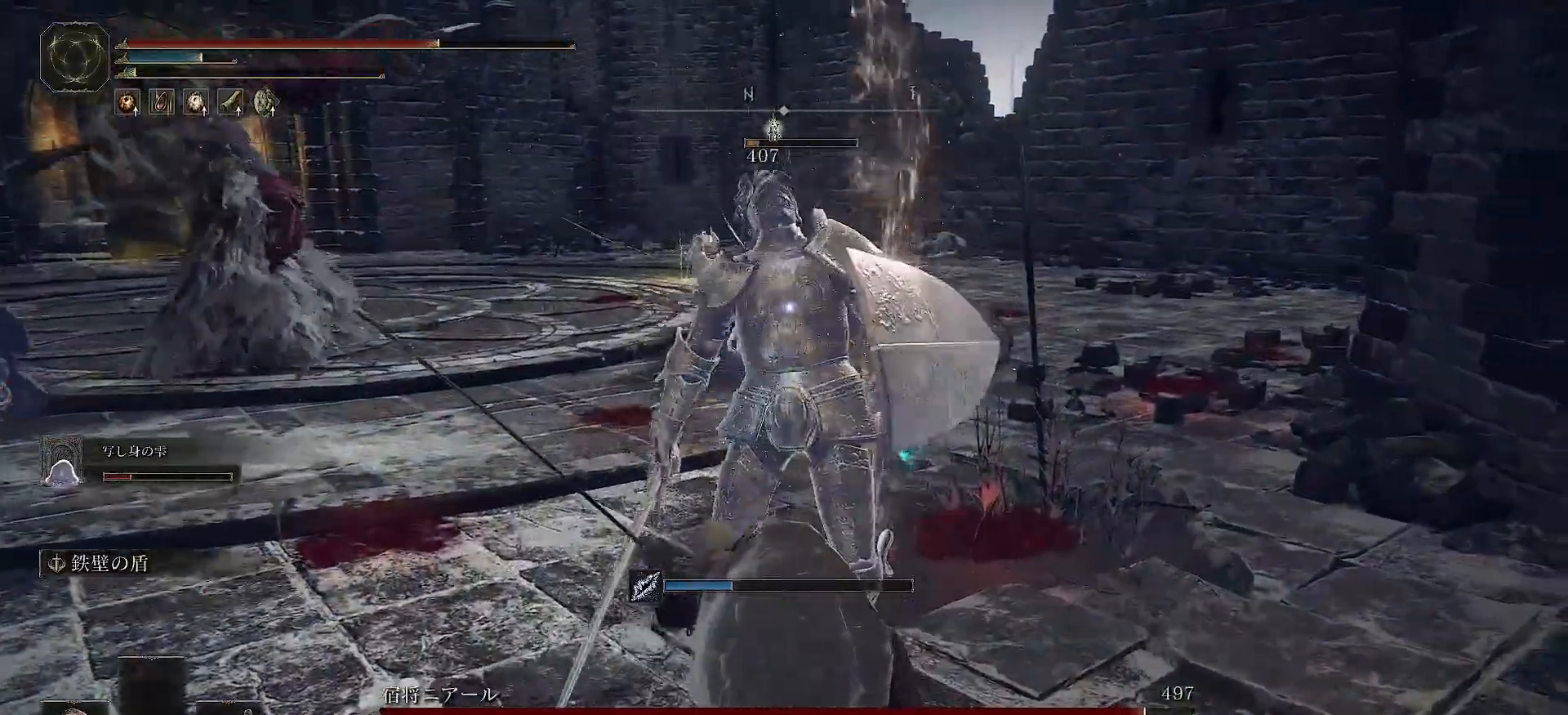
{"buttons": [], "left_stick": "up", "right_stick": "left", "events": [[83, "left_stick", "up"], [400, "right_stick", "left"]]}
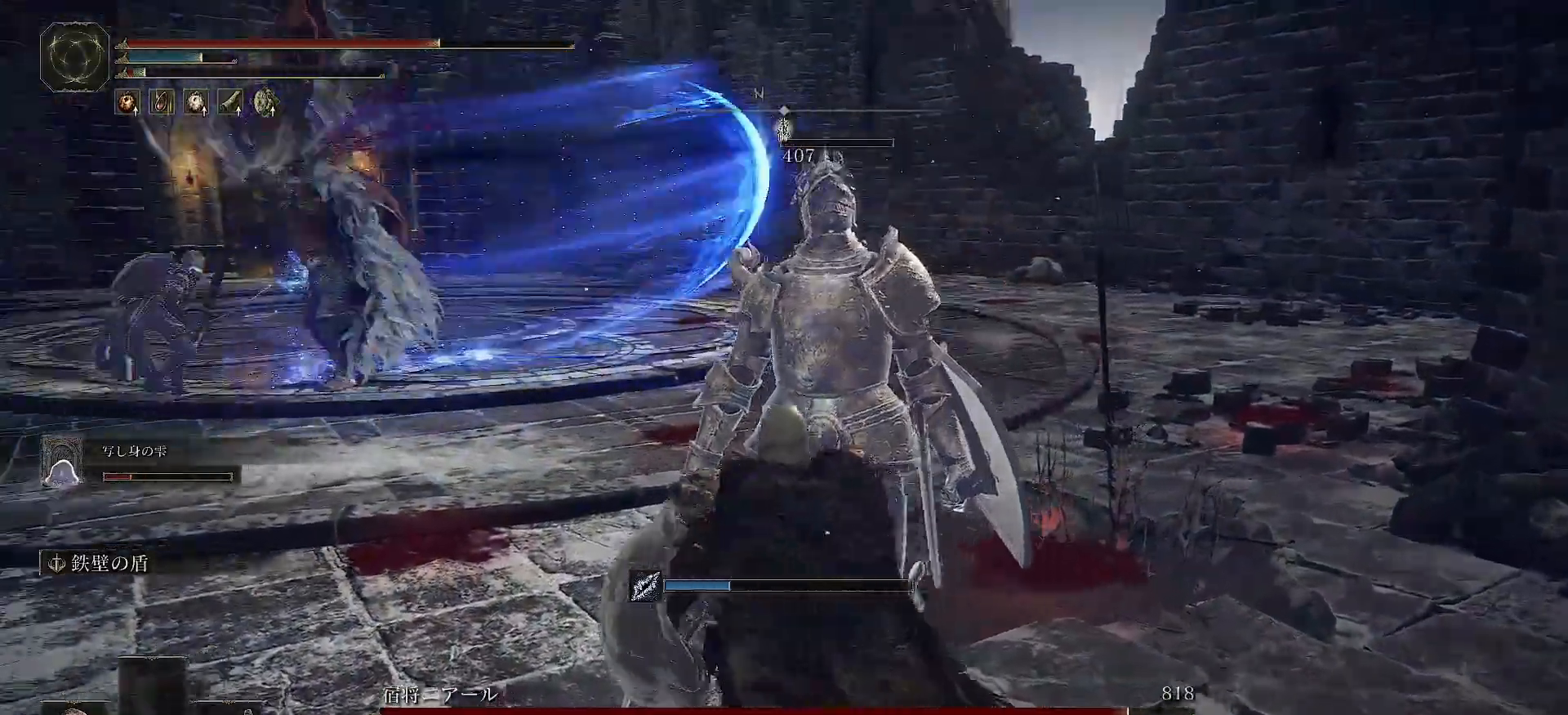
{"buttons": ["R3"], "left_stick": "up", "right_stick": "center", "events": [[83, "right_stick", "center"], [483, "R3", "down"]]}
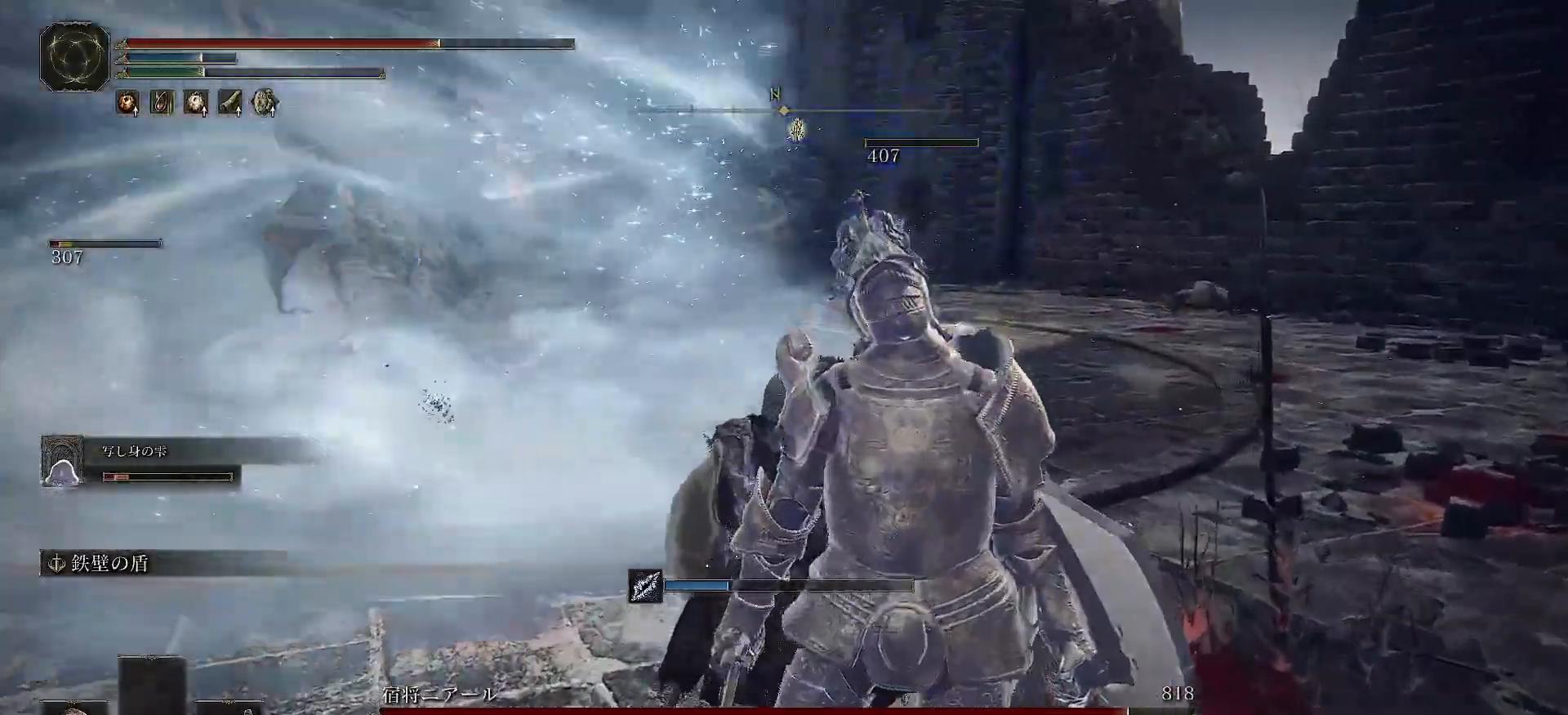
{"buttons": [], "left_stick": "up-right", "right_stick": "center", "events": [[117, "R3", "up"], [350, "left_stick", "up-right"]]}
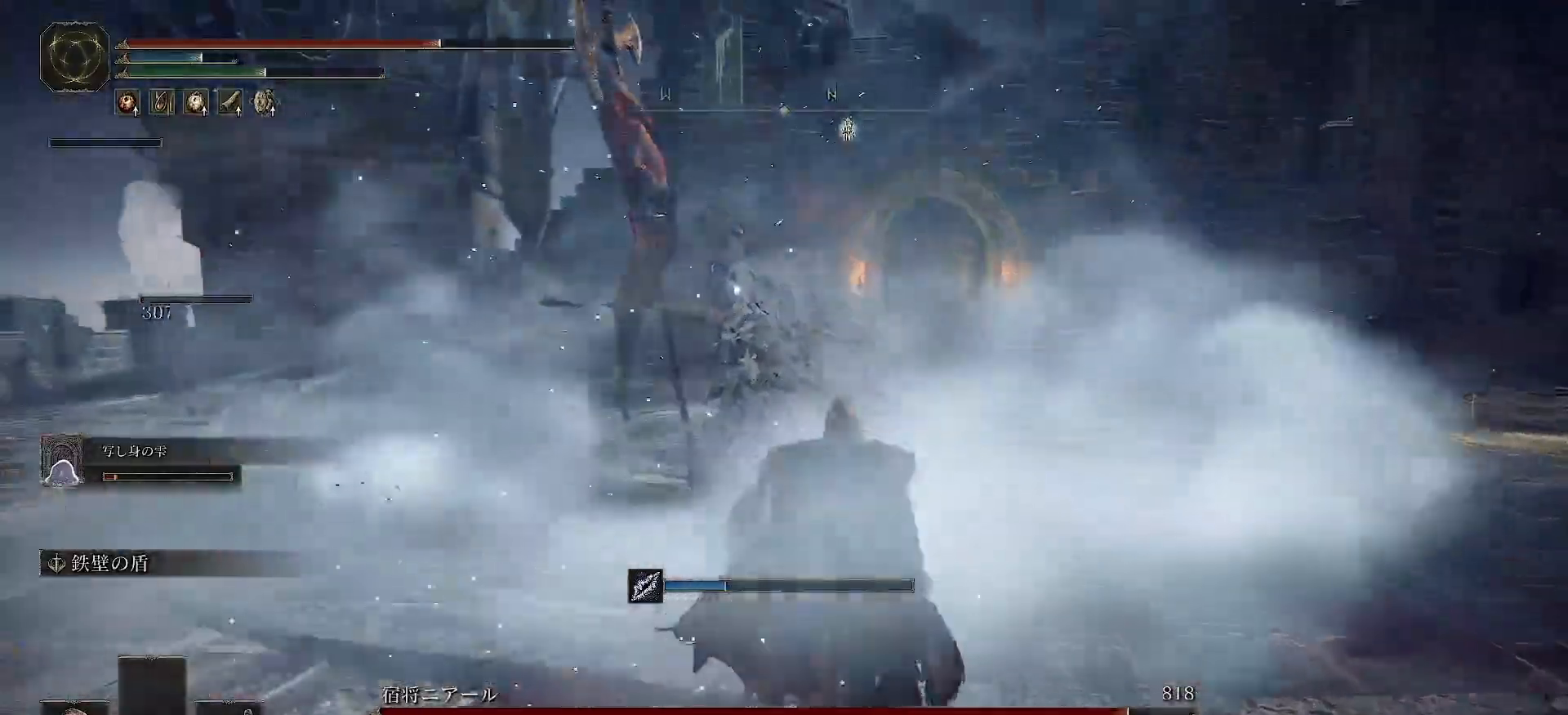
{"buttons": ["Y"], "left_stick": "up", "right_stick": "center", "events": [[200, "A", "down"], [200, "left_stick", "up"], [317, "A", "up"], [483, "Y", "down"]]}
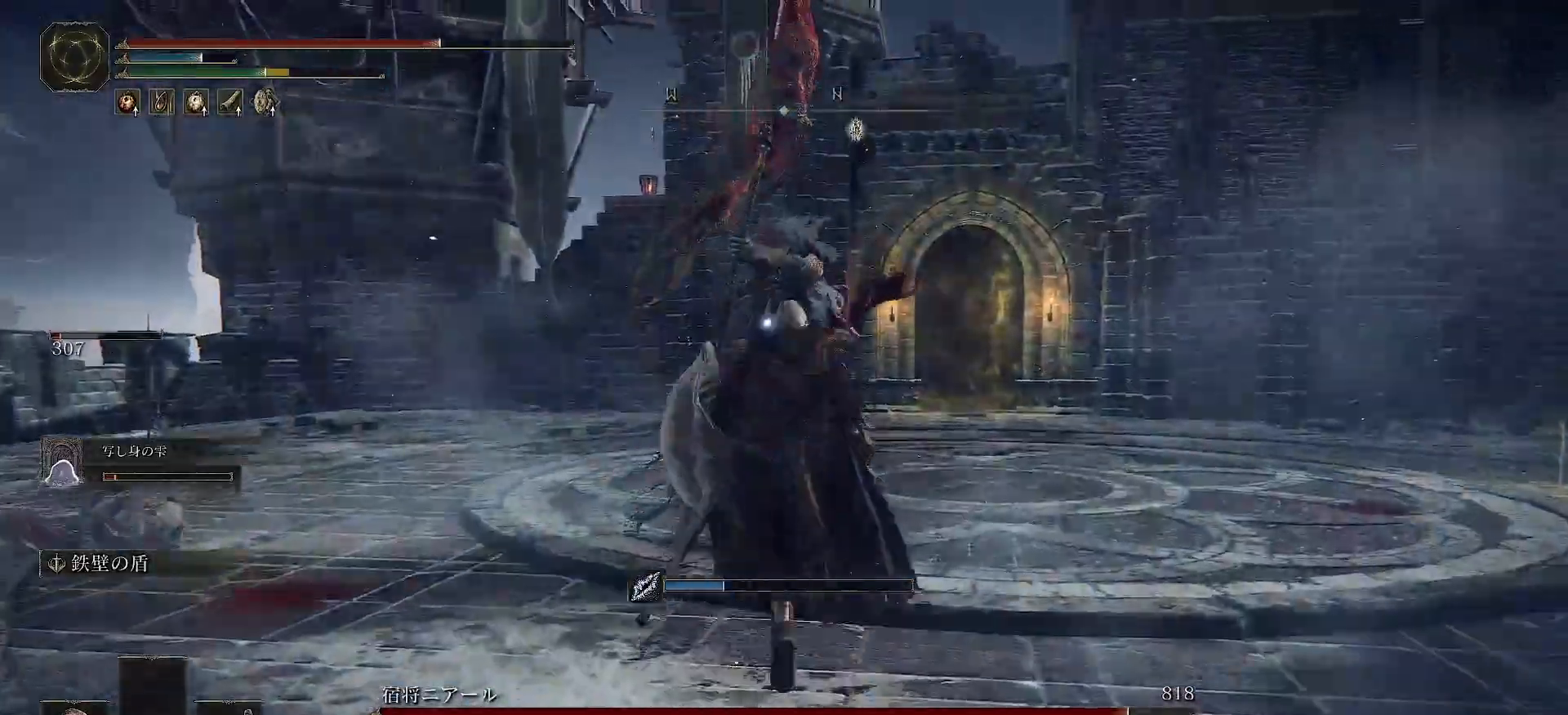
{"buttons": [], "left_stick": "up", "right_stick": "center", "events": [[117, "Y", "up"]]}
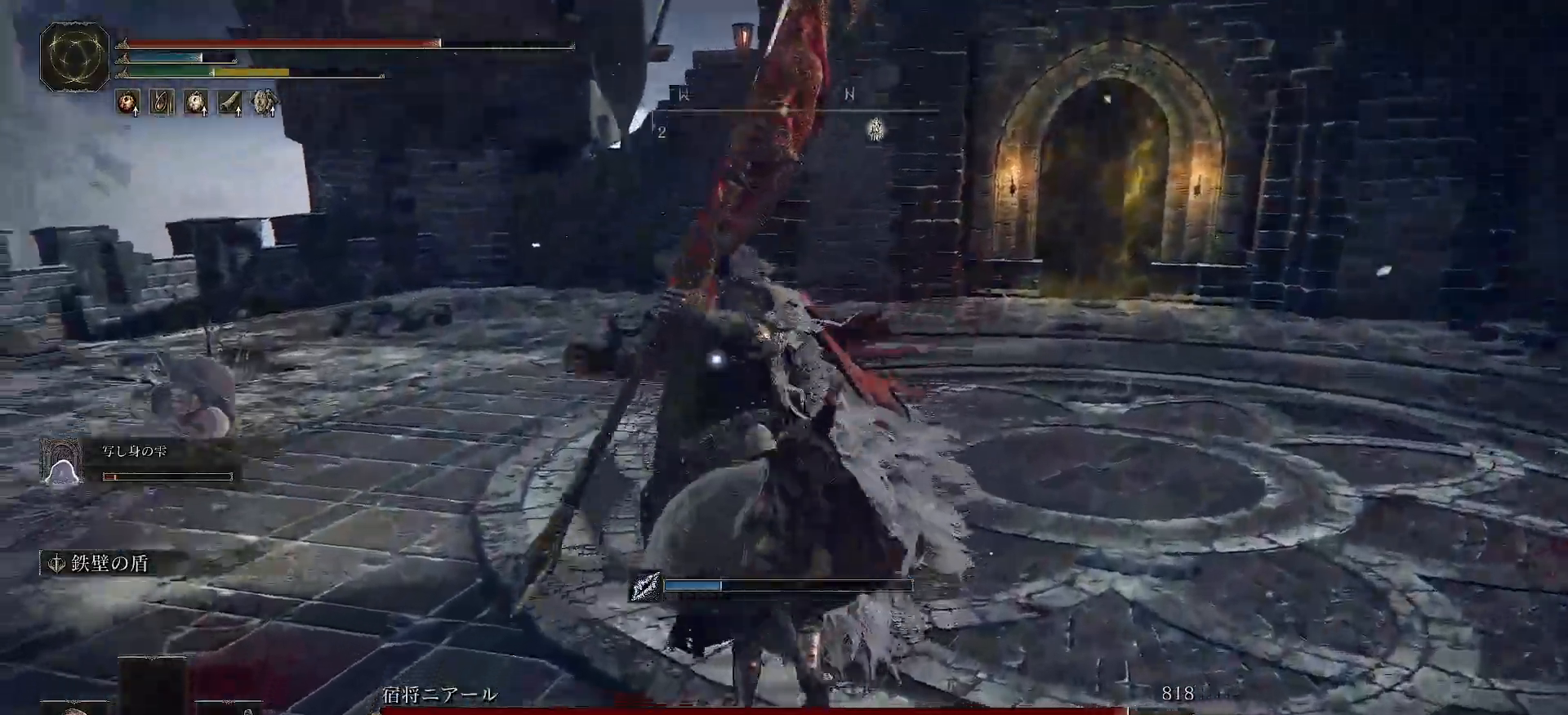
{"buttons": [], "left_stick": "up-right", "right_stick": "center", "events": [[250, "left_stick", "up-right"]]}
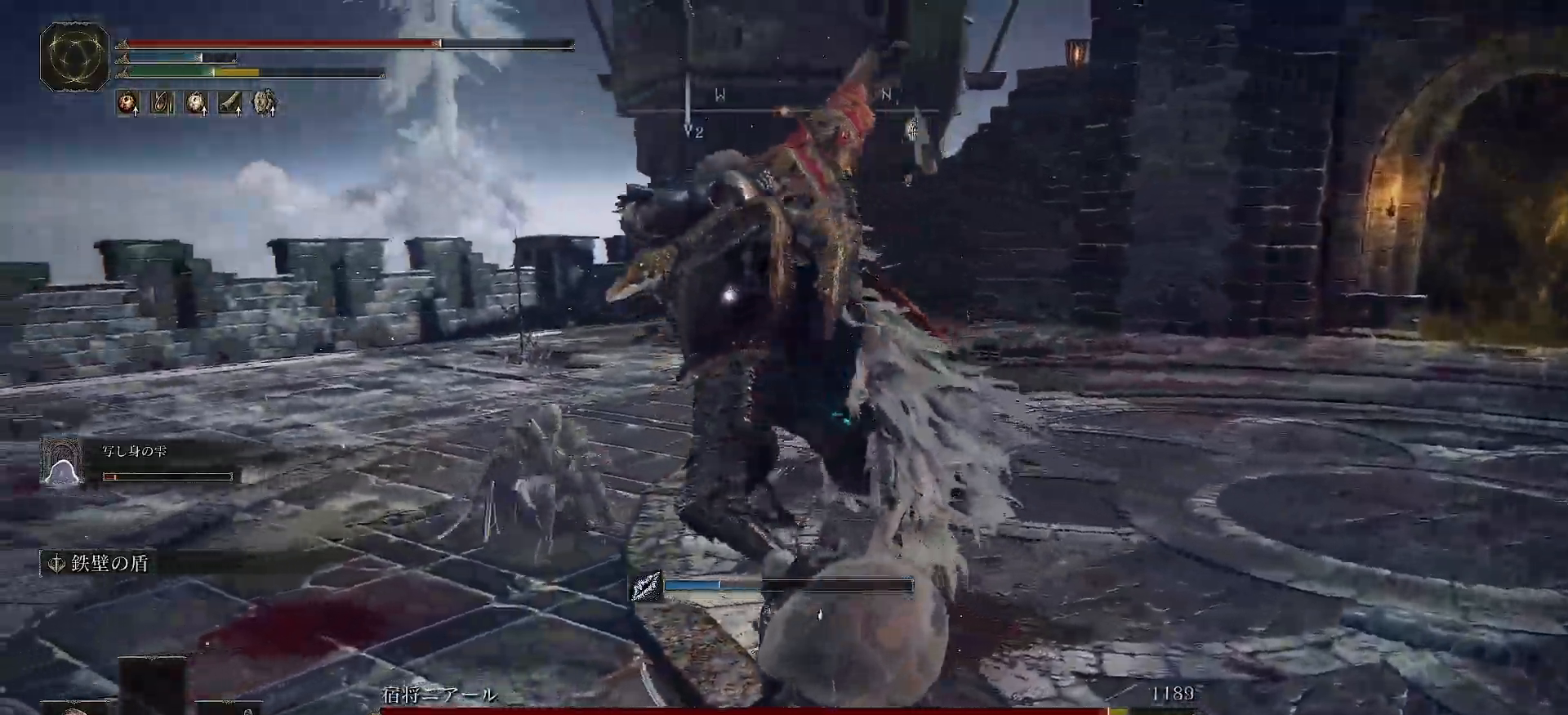
{"buttons": [], "left_stick": "up", "right_stick": "center", "events": [[17, "X", "down"], [133, "X", "up"], [267, "left_stick", "up"]]}
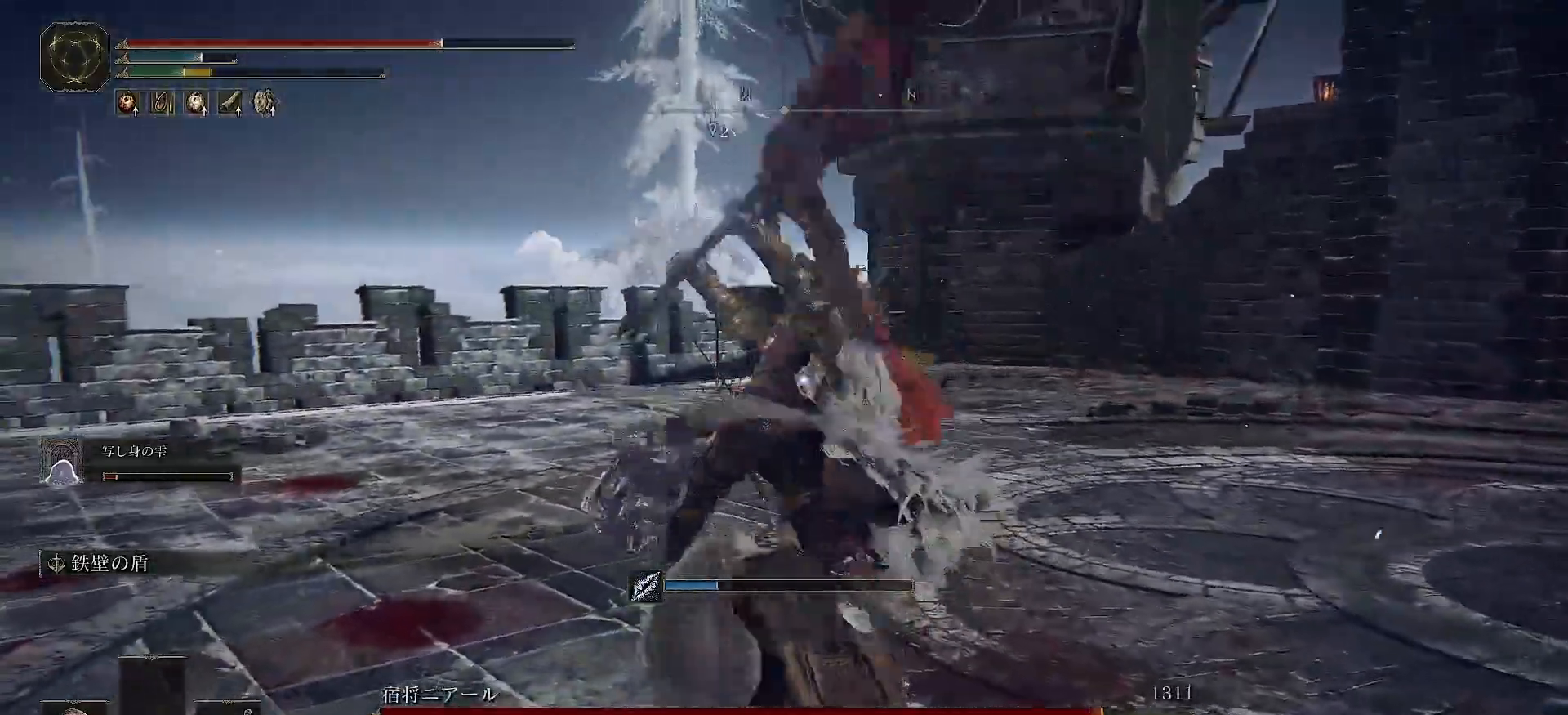
{"buttons": [], "left_stick": "up", "right_stick": "center", "events": []}
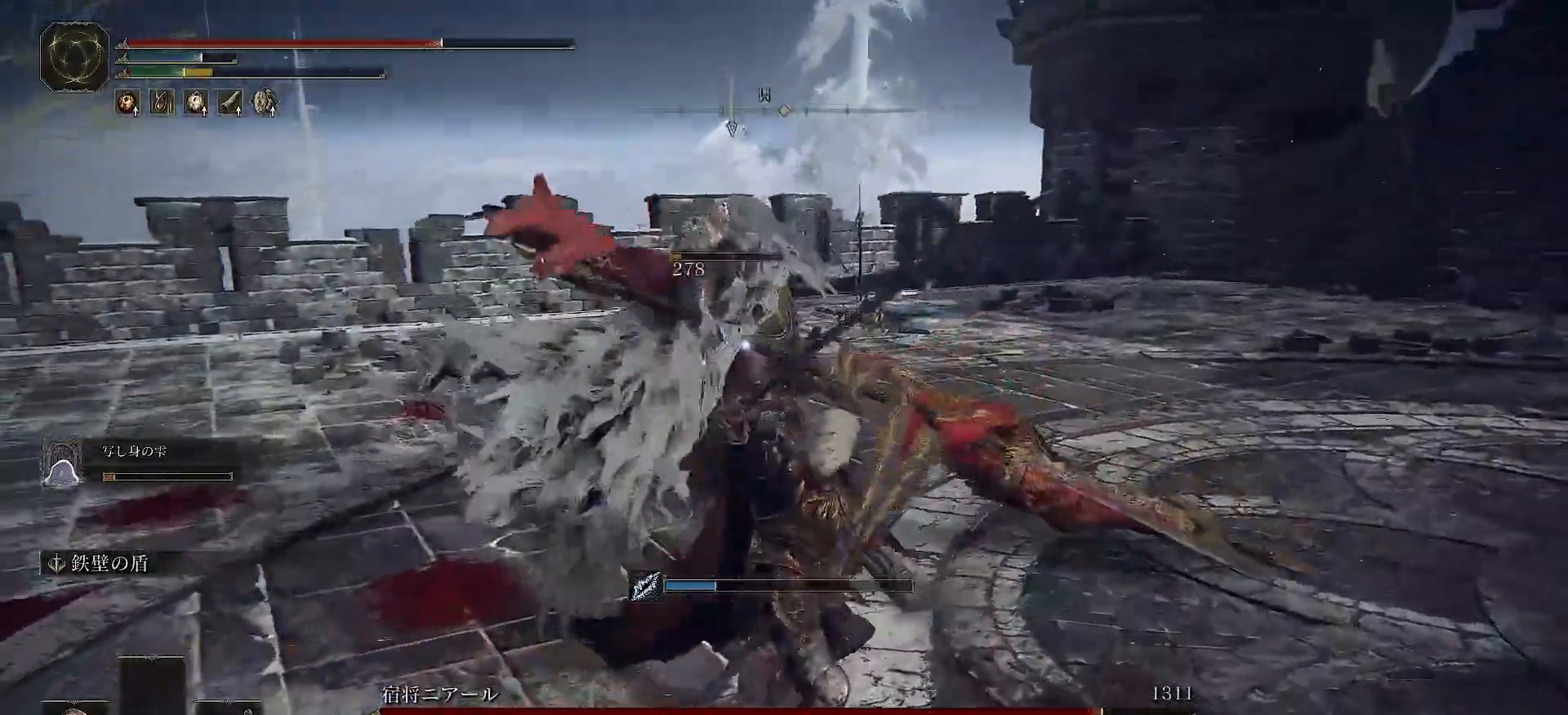
{"buttons": [], "left_stick": "up-right", "right_stick": "center", "events": [[167, "left_stick", "up-right"]]}
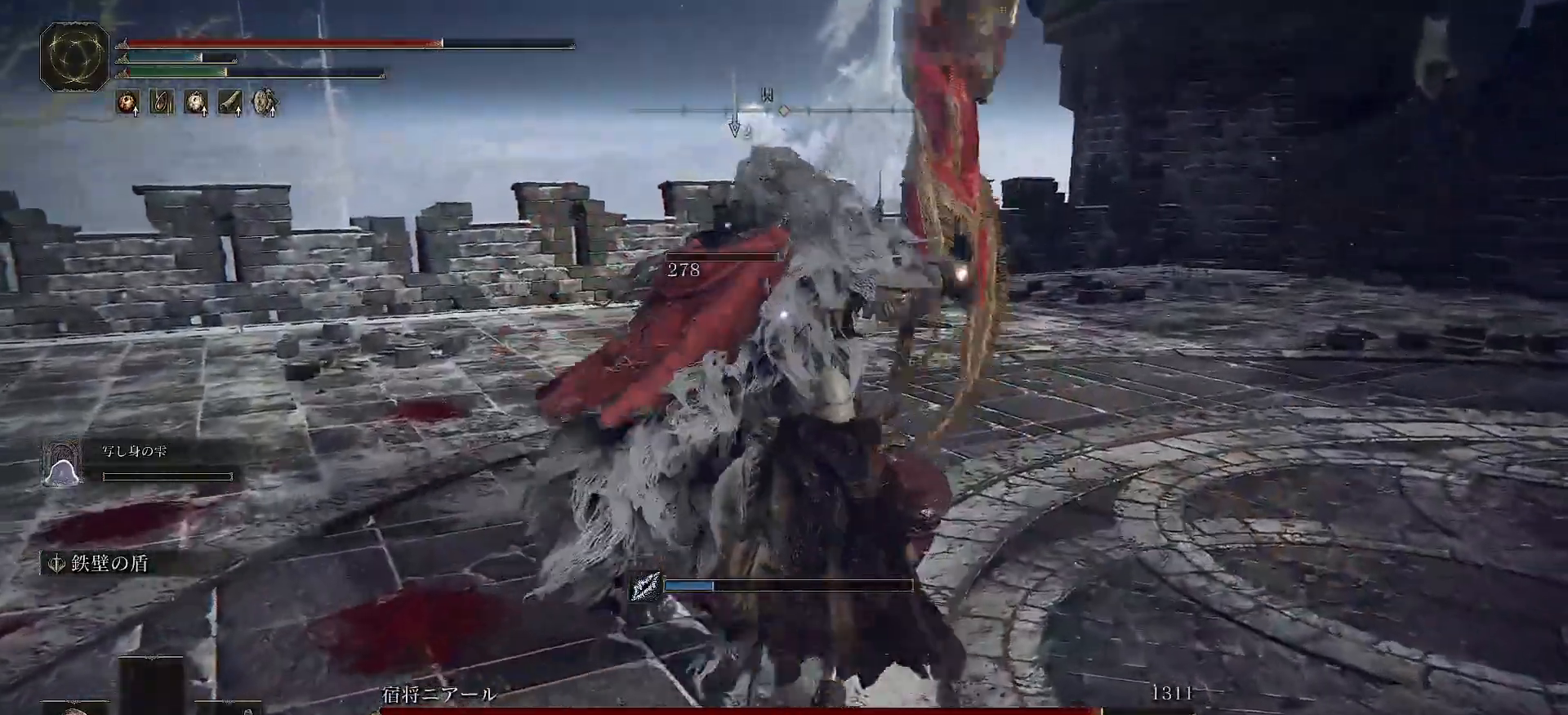
{"buttons": ["R2"], "left_stick": "up", "right_stick": "center", "events": [[317, "left_stick", "up"], [433, "R2", "down"]]}
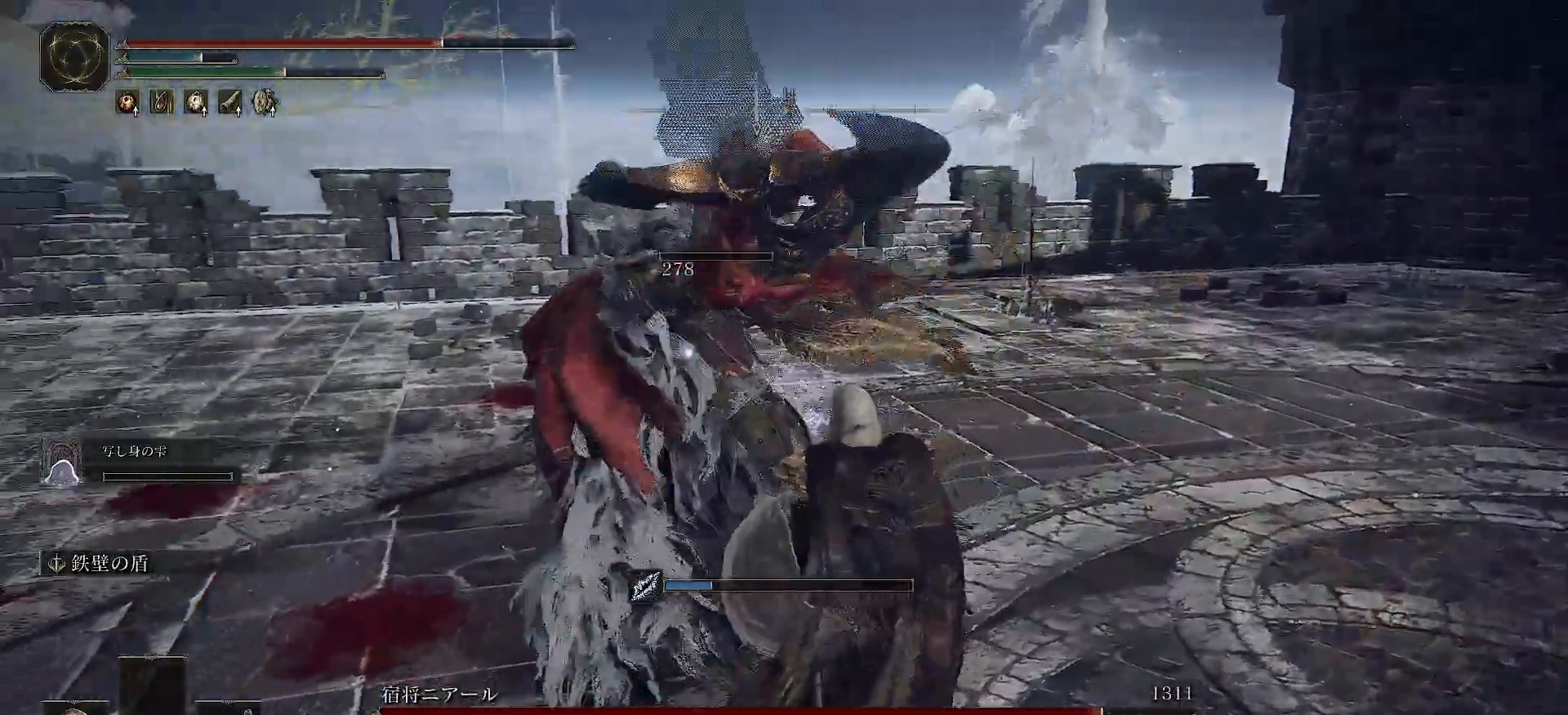
{"buttons": ["R2"], "left_stick": "up", "right_stick": "center", "events": [[17, "left_stick", "center"], [217, "left_stick", "left"], [417, "left_stick", "up"]]}
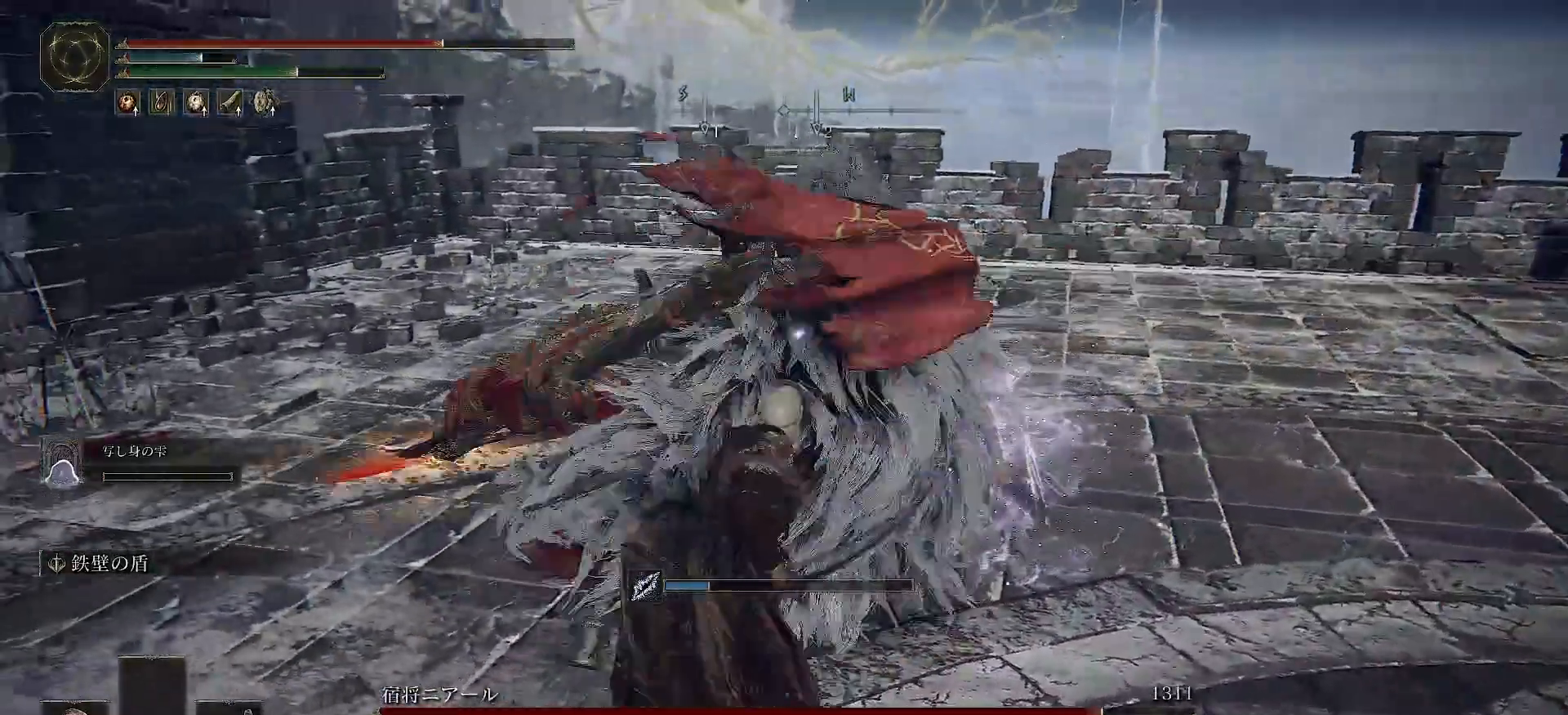
{"buttons": [], "left_stick": "up", "right_stick": "center", "events": [[83, "R2", "up"], [300, "X", "down"], [317, "X", "up"], [383, "X", "down"], [483, "X", "up"]]}